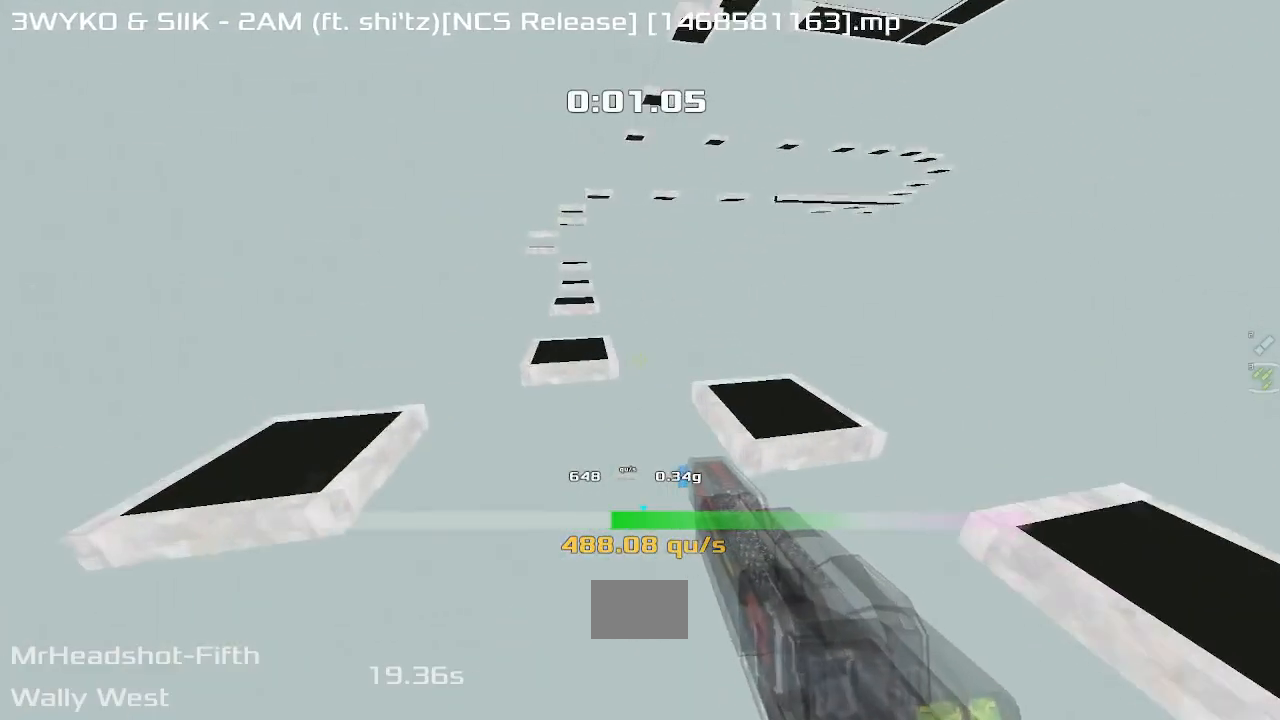
Gameplay with keyboard; each line is a JSON object with the keys held at the frame after it. "events" lists presses ("down") and releases ("up") of "down", "left", "right" and "up" between this image and that frame as [ms after this image, input, new state], when the widget could be followed in between. No other keys are recorded. Mouse input is not recorded. Not read: other_keys.
{"keys": ["right", "up"]}
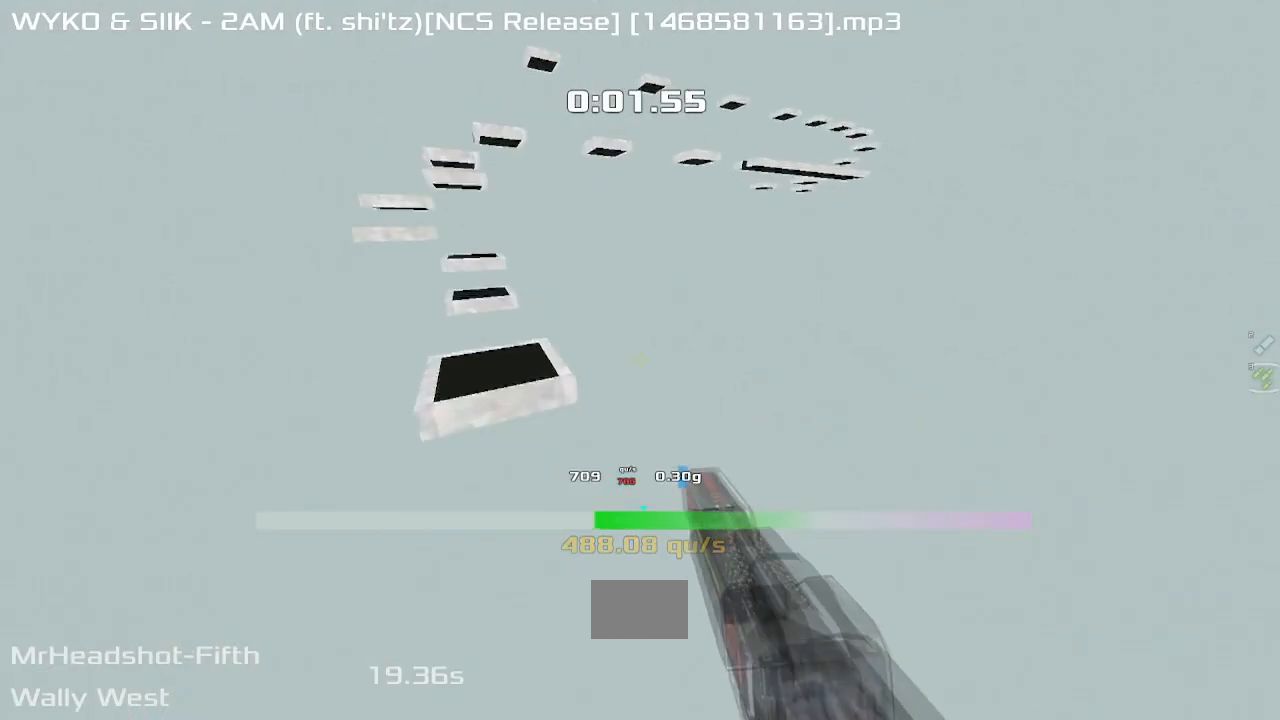
{"keys": ["left"], "events": [[133, "right", "up"], [167, "left", "down"], [200, "up", "up"]]}
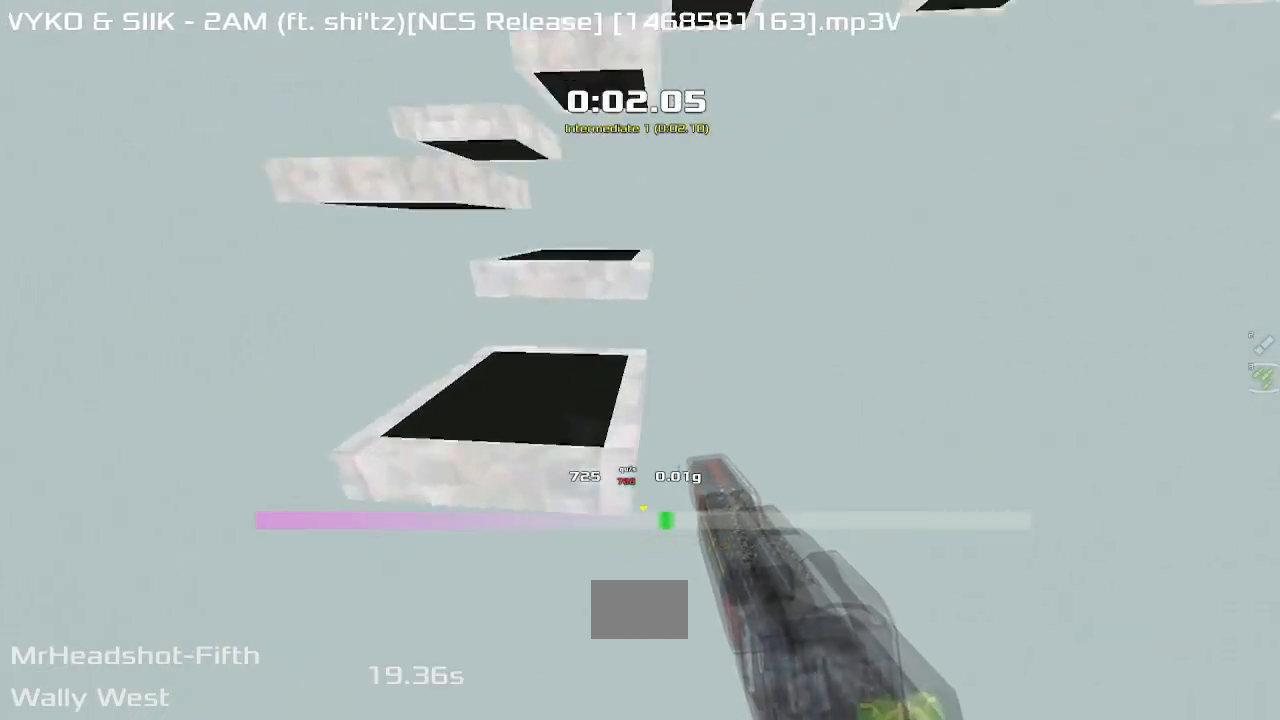
{"keys": ["right"], "events": [[200, "left", "up"], [267, "right", "down"]]}
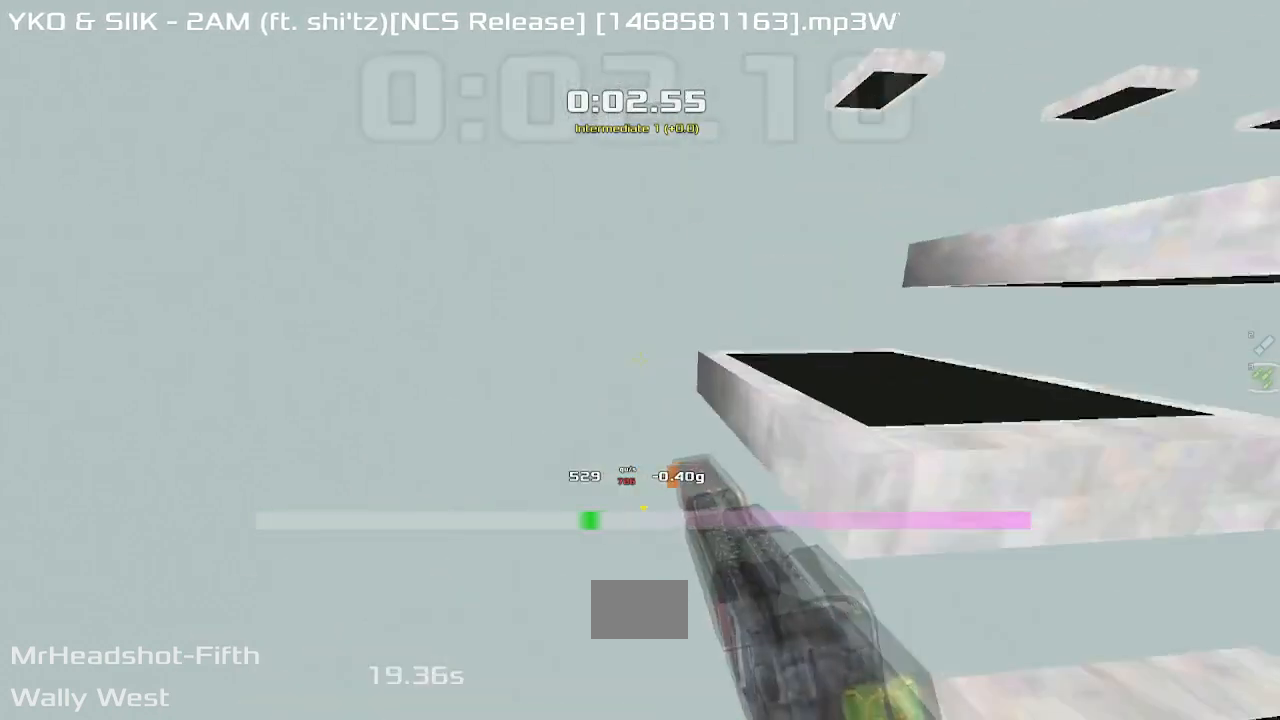
{"keys": ["right"], "events": []}
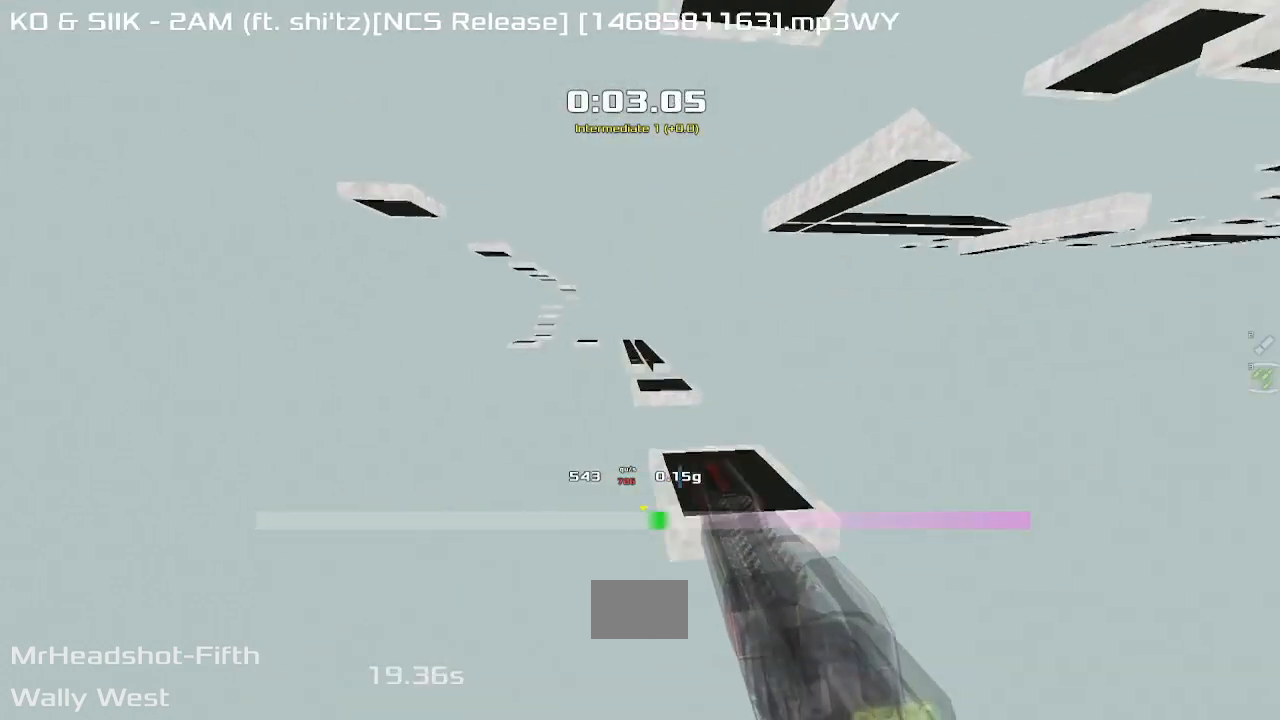
{"keys": ["left", "up"]}